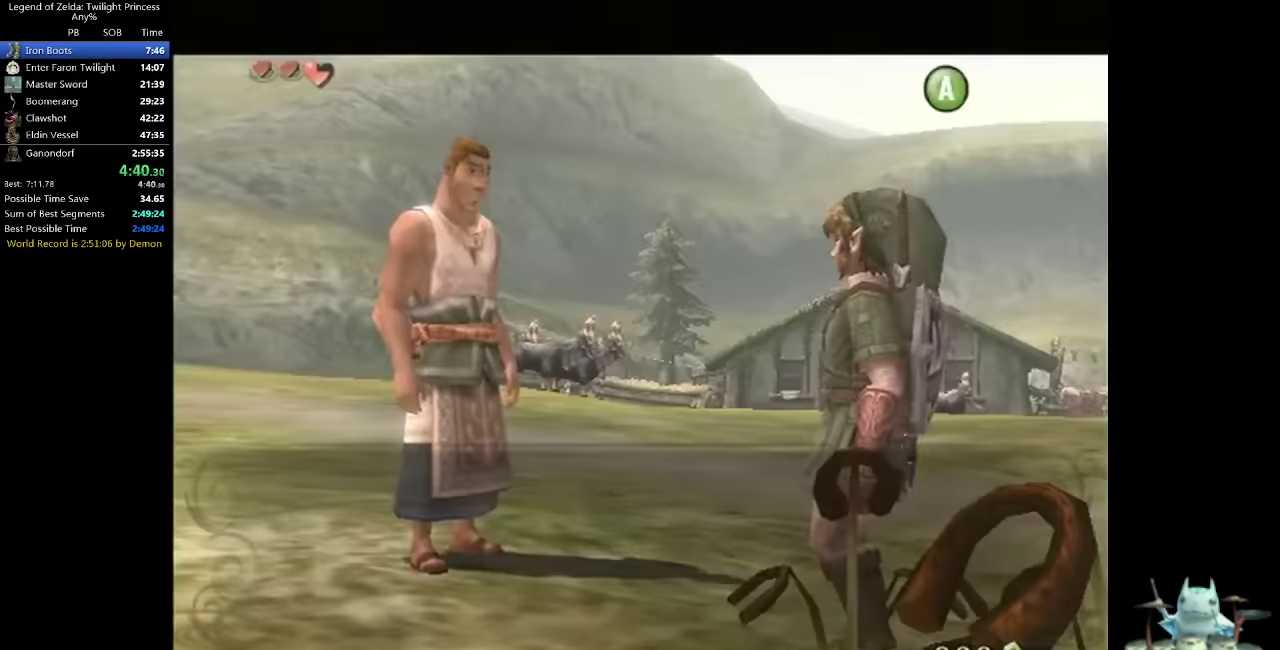
Gameplay with a controller (Nintendo layout); each line is a JSON object with the inputs held at the frame after it. Not read: L3 R3.
{"buttons": ["A"], "left_stick": "center", "right_stick": "center"}
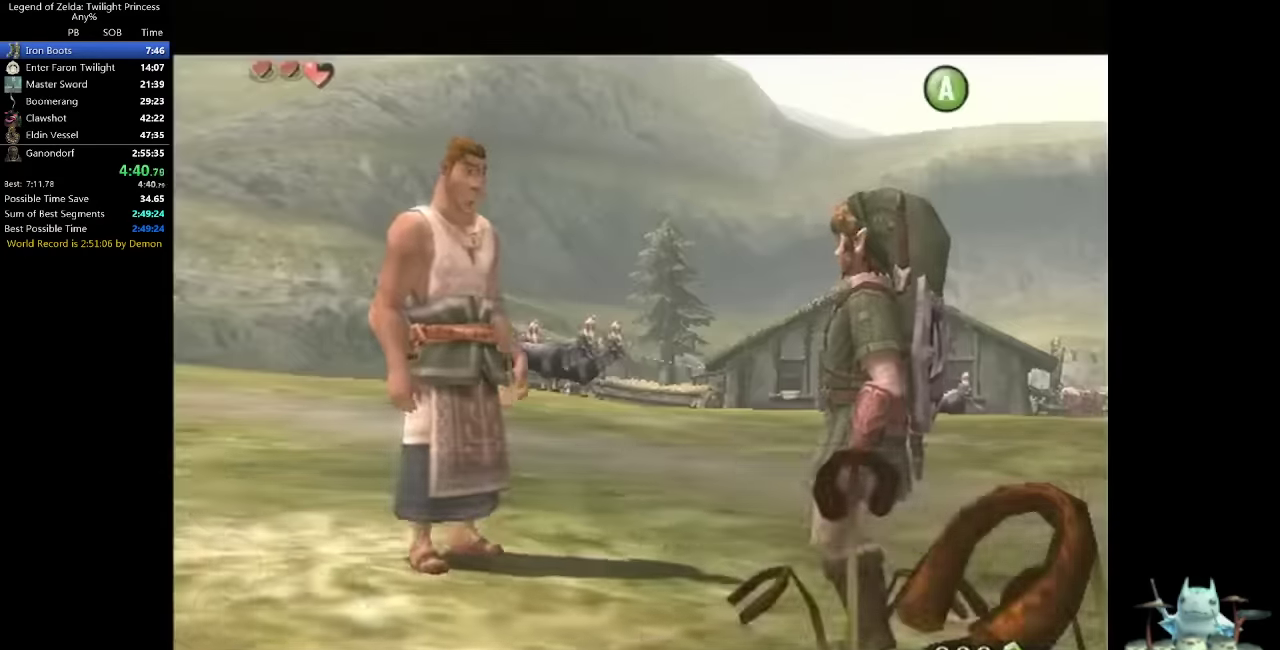
{"buttons": ["A"], "left_stick": "up-right", "right_stick": "center"}
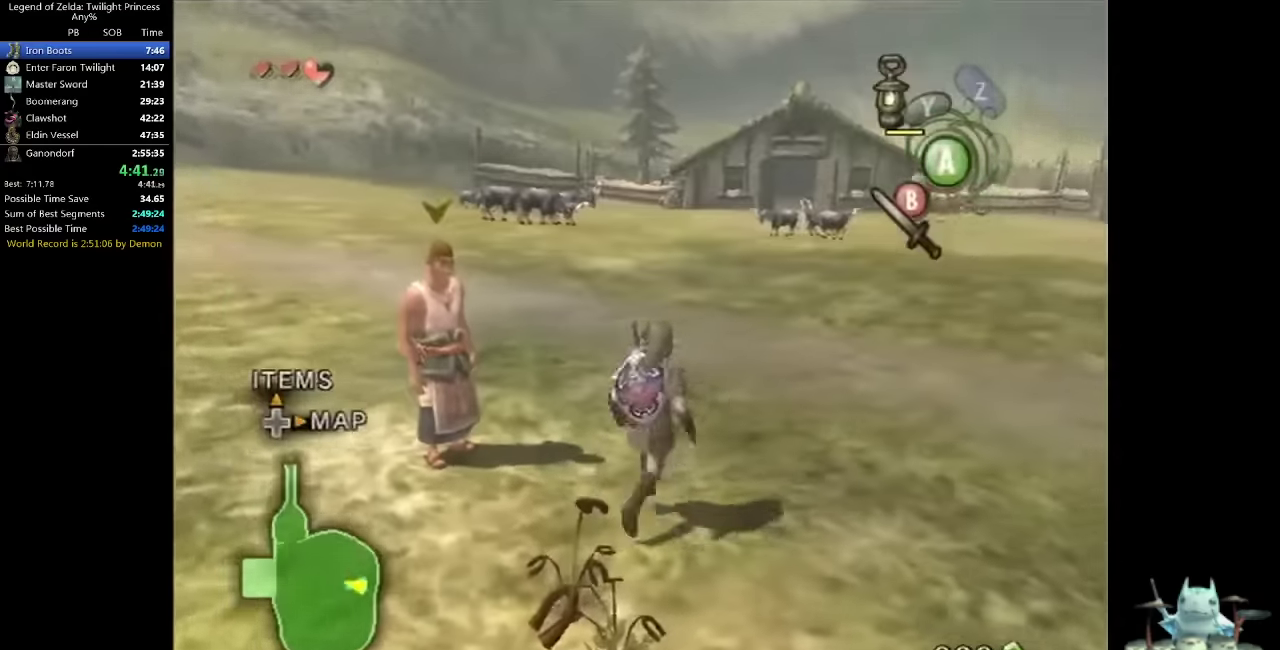
{"buttons": [], "left_stick": "up", "right_stick": "center"}
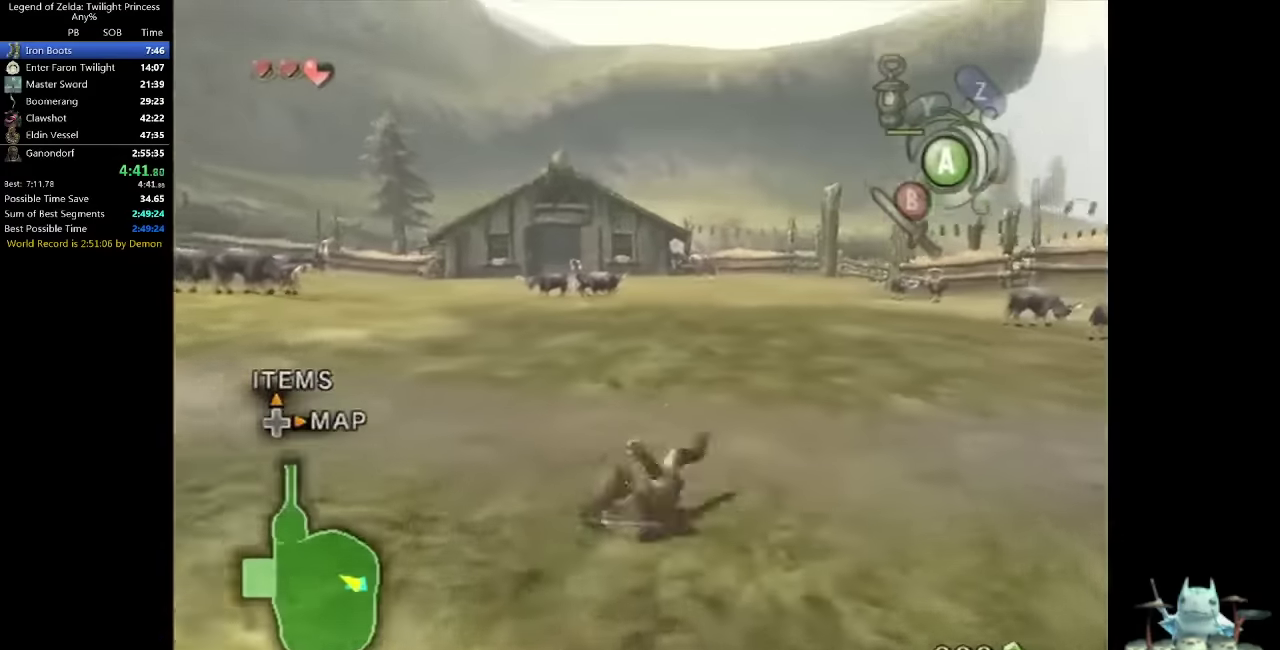
{"buttons": [], "left_stick": "up", "right_stick": "center"}
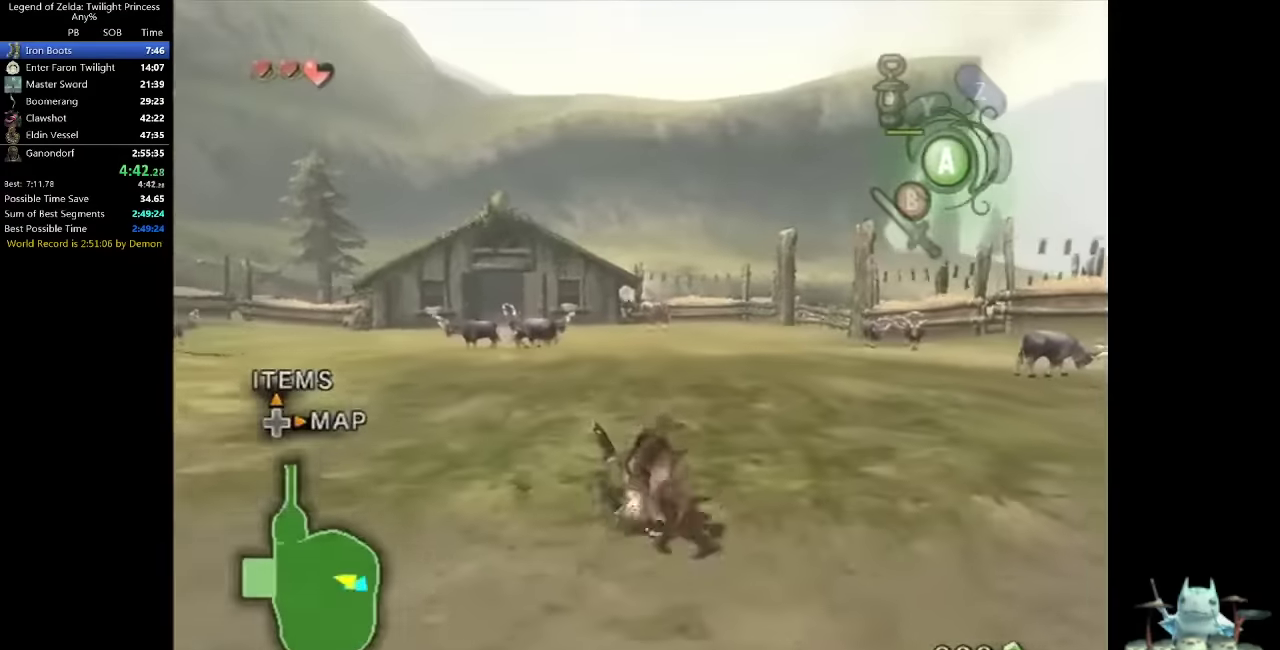
{"buttons": [], "left_stick": "up", "right_stick": "center"}
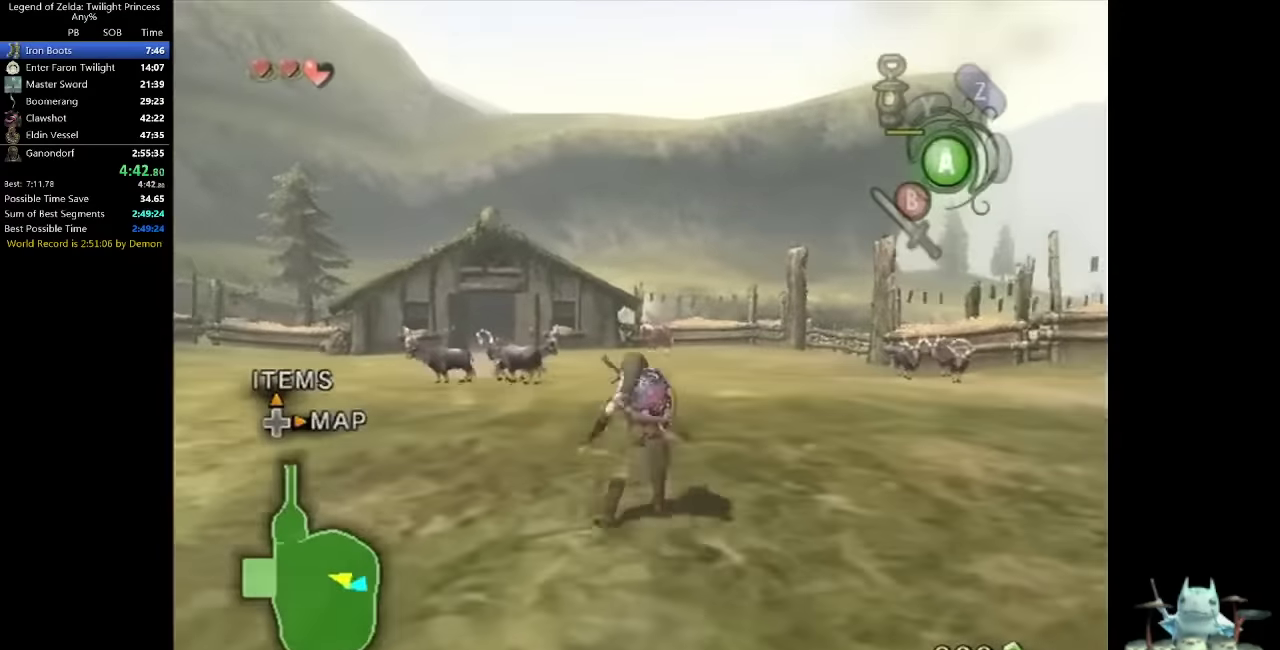
{"buttons": [], "left_stick": "up", "right_stick": "center"}
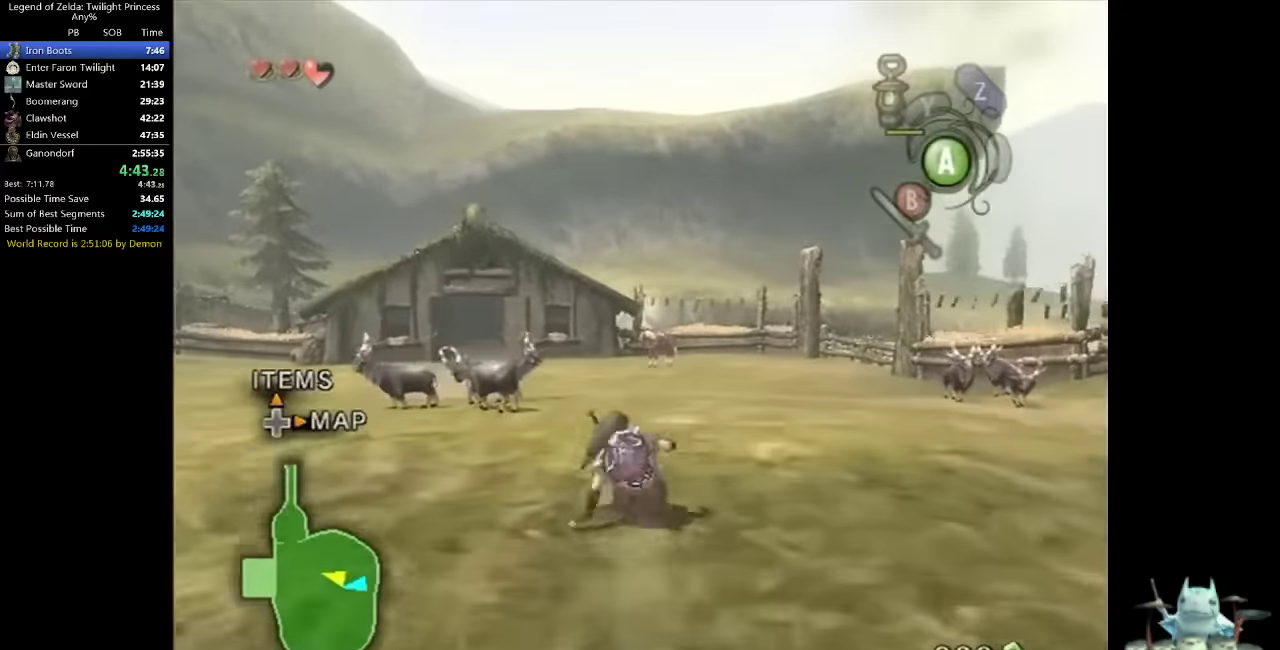
{"buttons": [], "left_stick": "up", "right_stick": "center"}
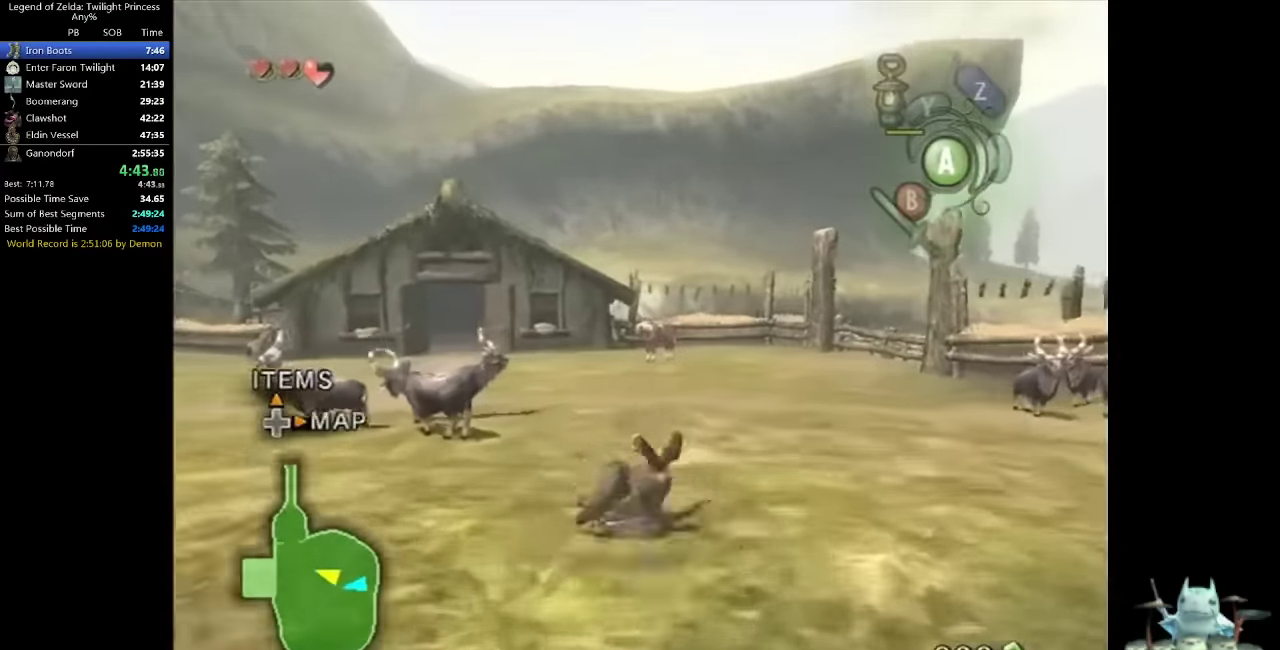
{"buttons": [], "left_stick": "up", "right_stick": "center"}
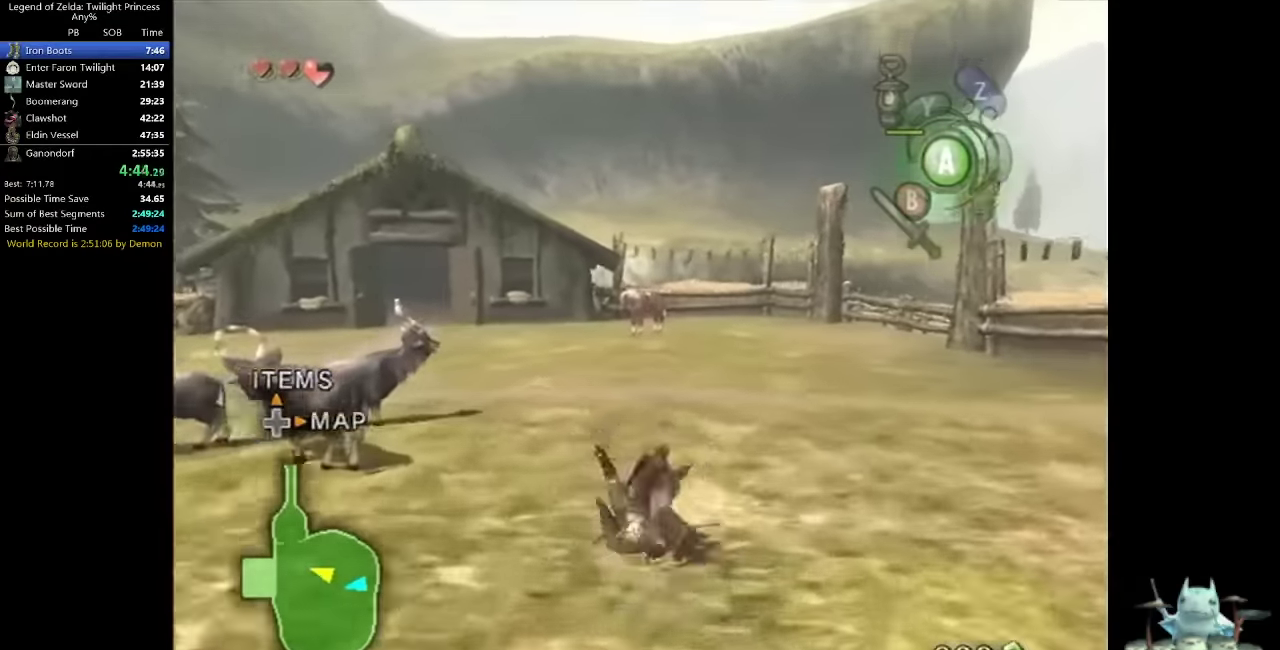
{"buttons": ["A"], "left_stick": "up", "right_stick": "center"}
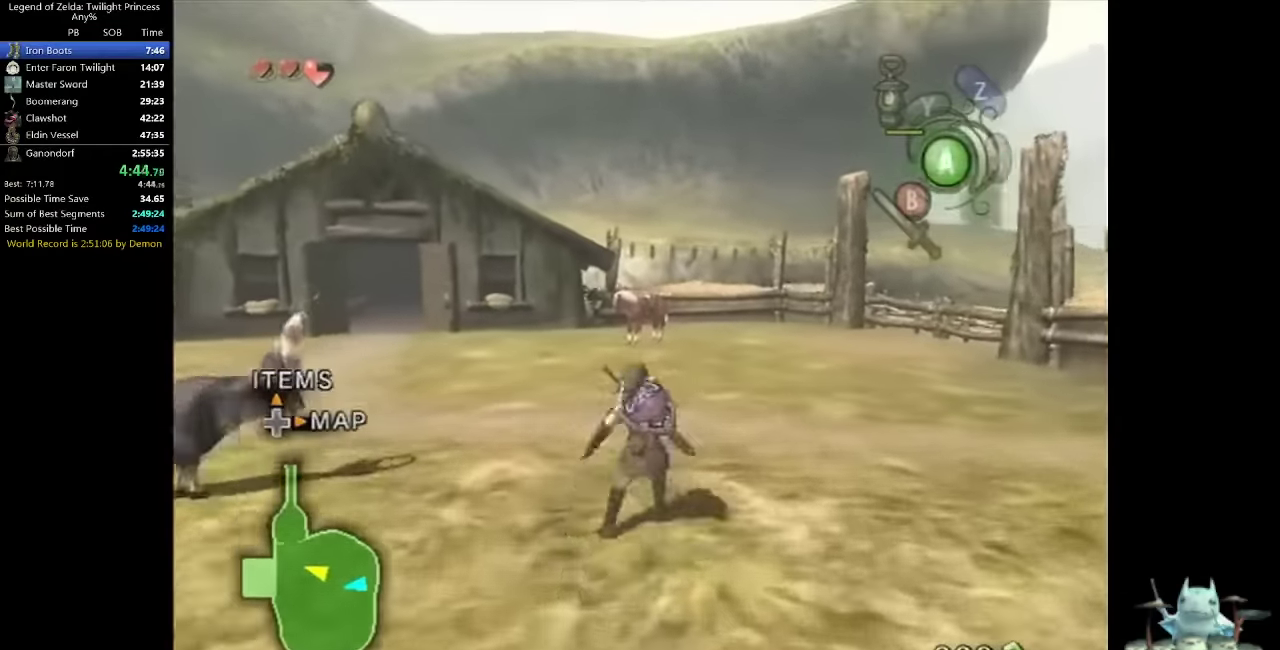
{"buttons": [], "left_stick": "up", "right_stick": "center"}
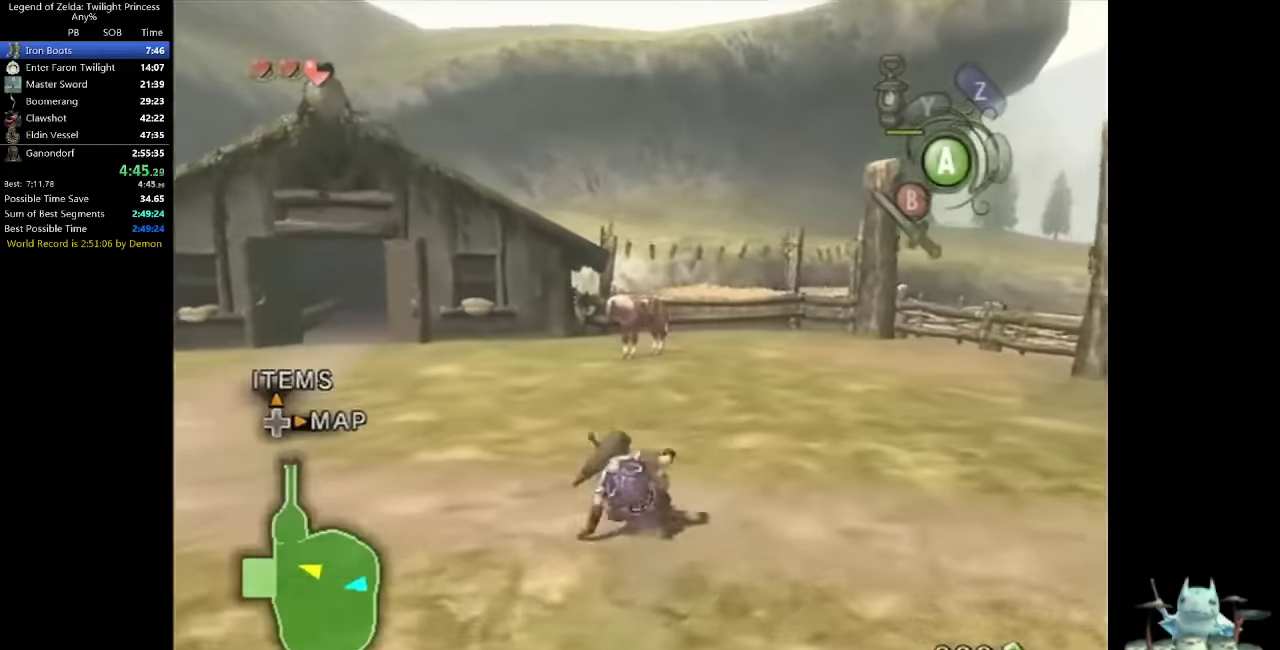
{"buttons": [], "left_stick": "up", "right_stick": "center"}
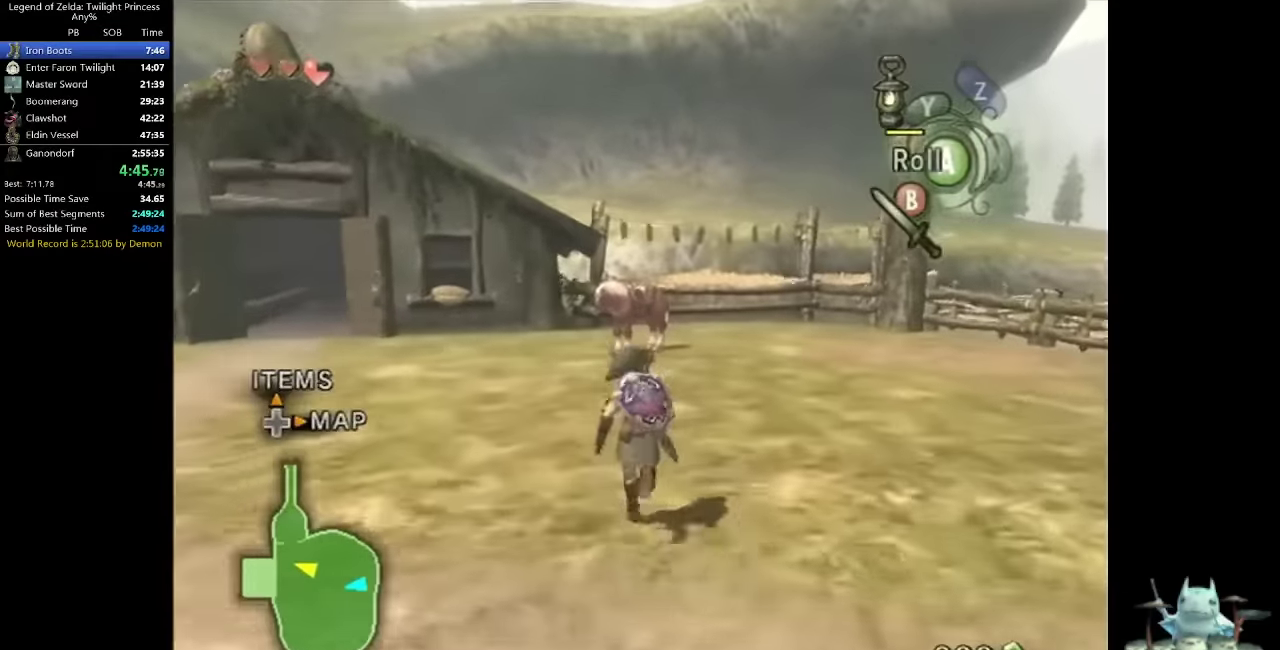
{"buttons": [], "left_stick": "up", "right_stick": "center"}
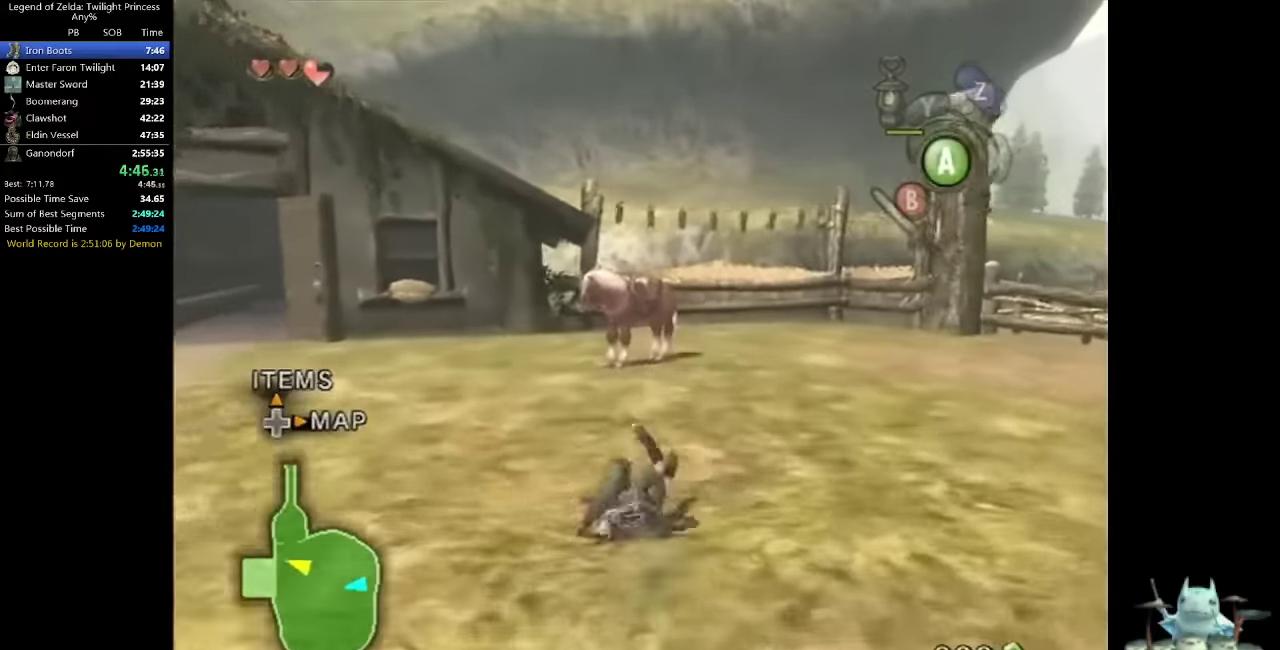
{"buttons": [], "left_stick": "up", "right_stick": "center"}
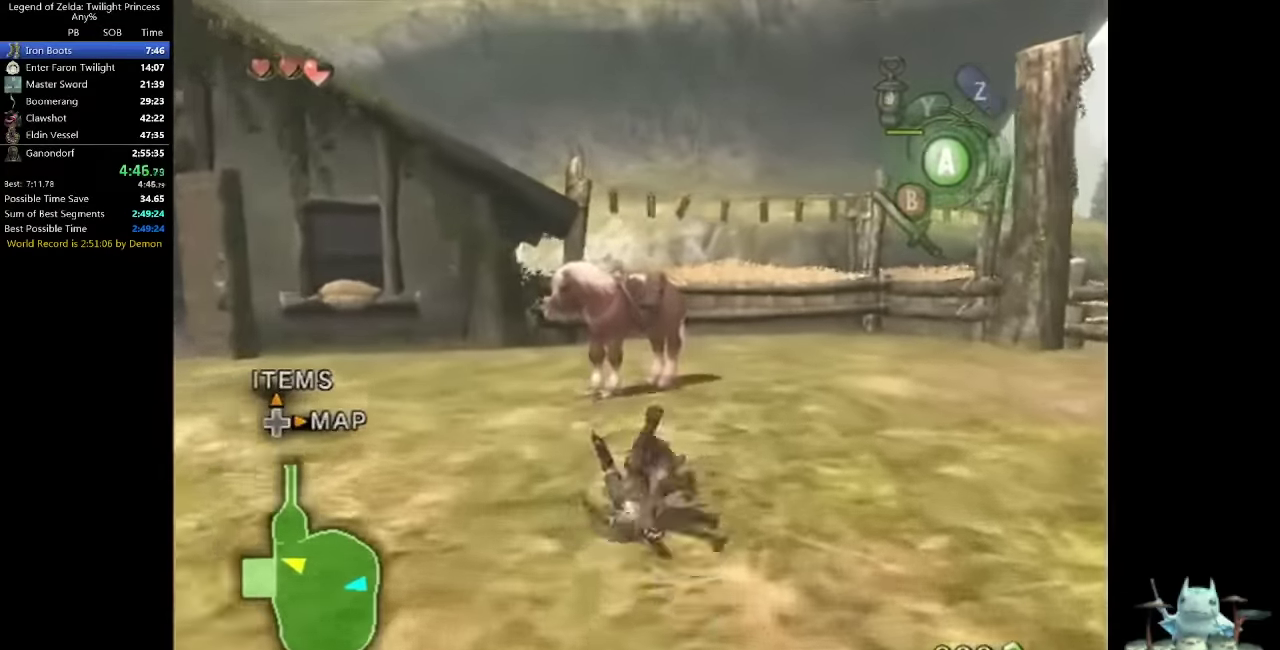
{"buttons": [], "left_stick": "up", "right_stick": "center"}
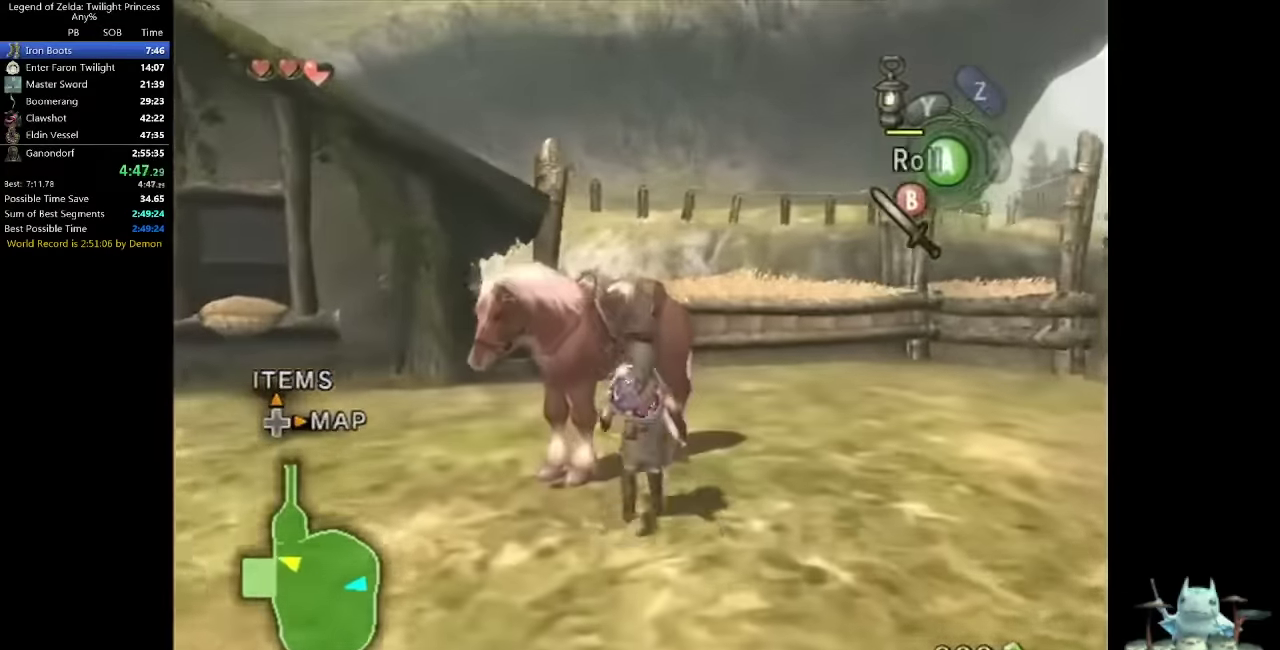
{"buttons": [], "left_stick": "center", "right_stick": "center"}
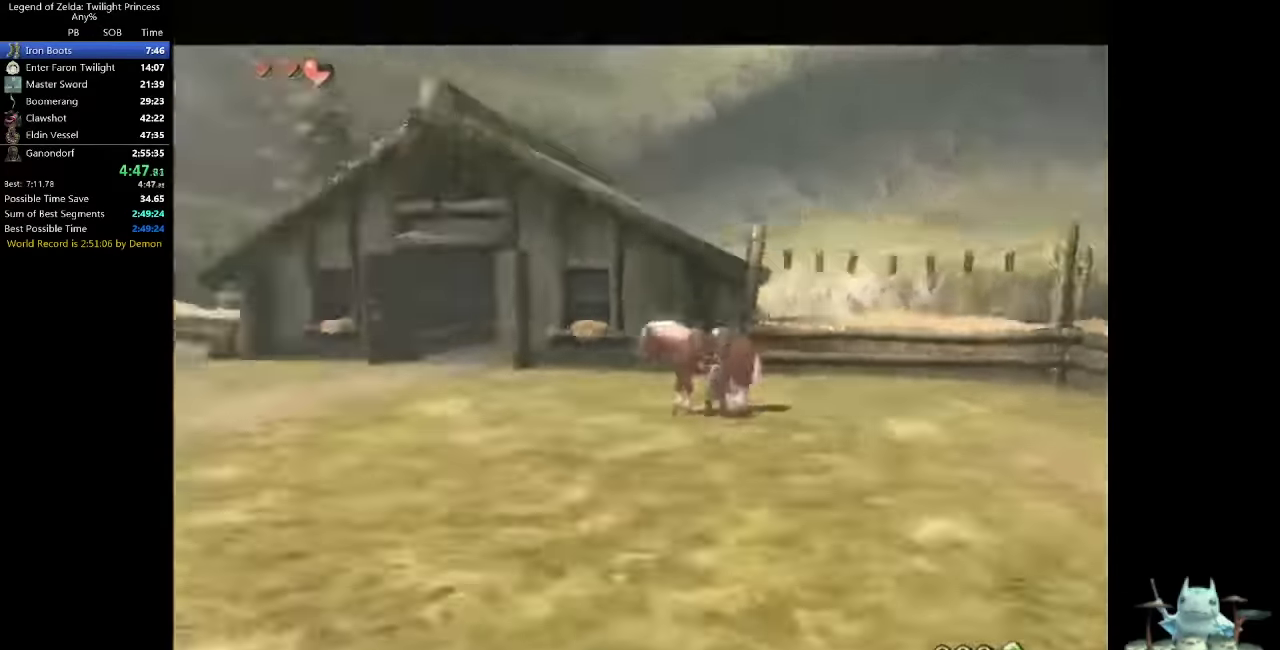
{"buttons": [], "left_stick": "center", "right_stick": "center"}
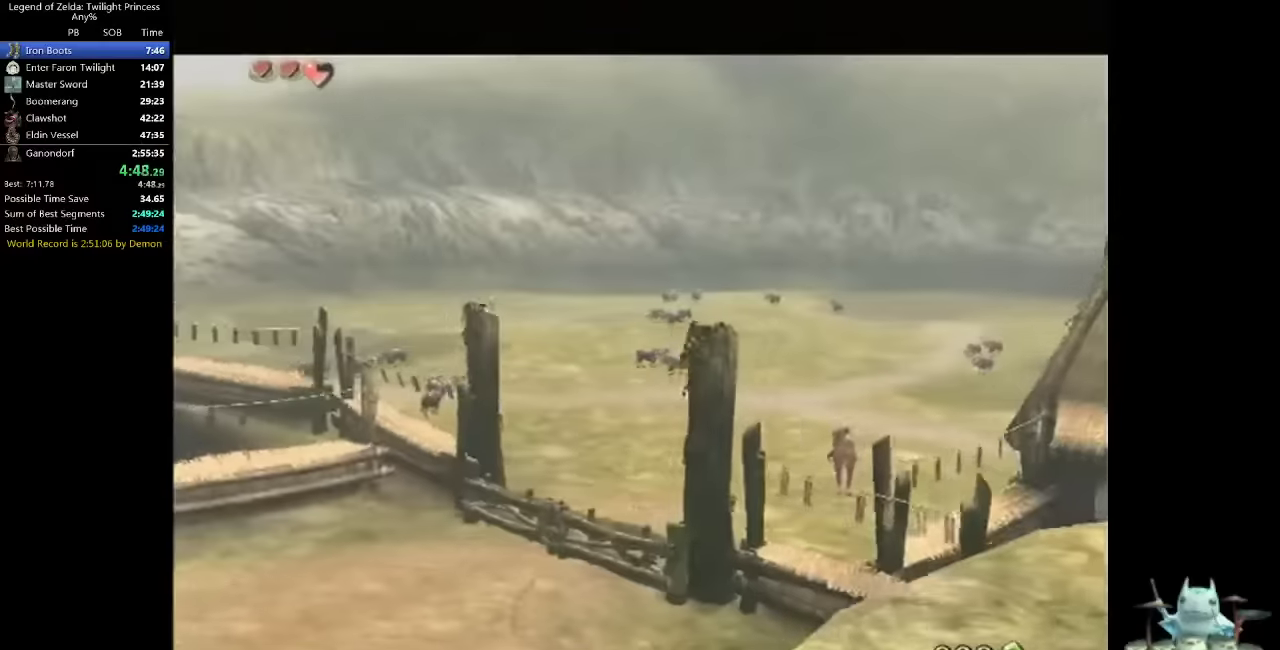
{"buttons": ["B"], "left_stick": "center", "right_stick": "center"}
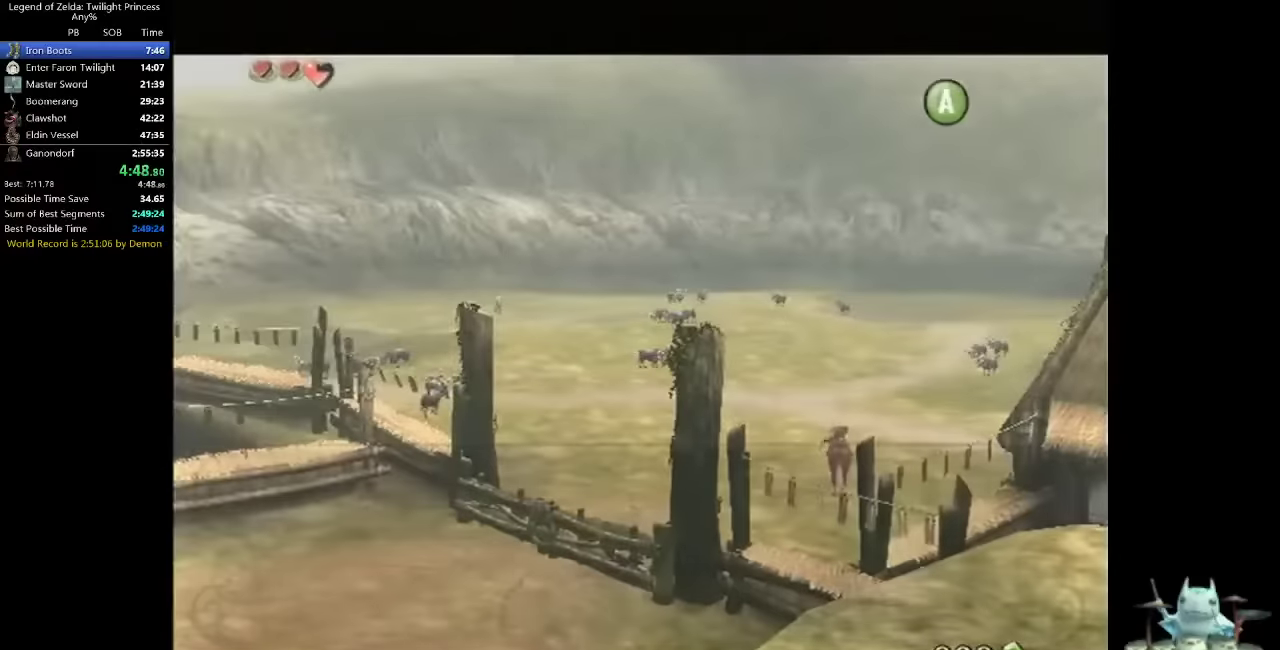
{"buttons": ["B"], "left_stick": "center", "right_stick": "center"}
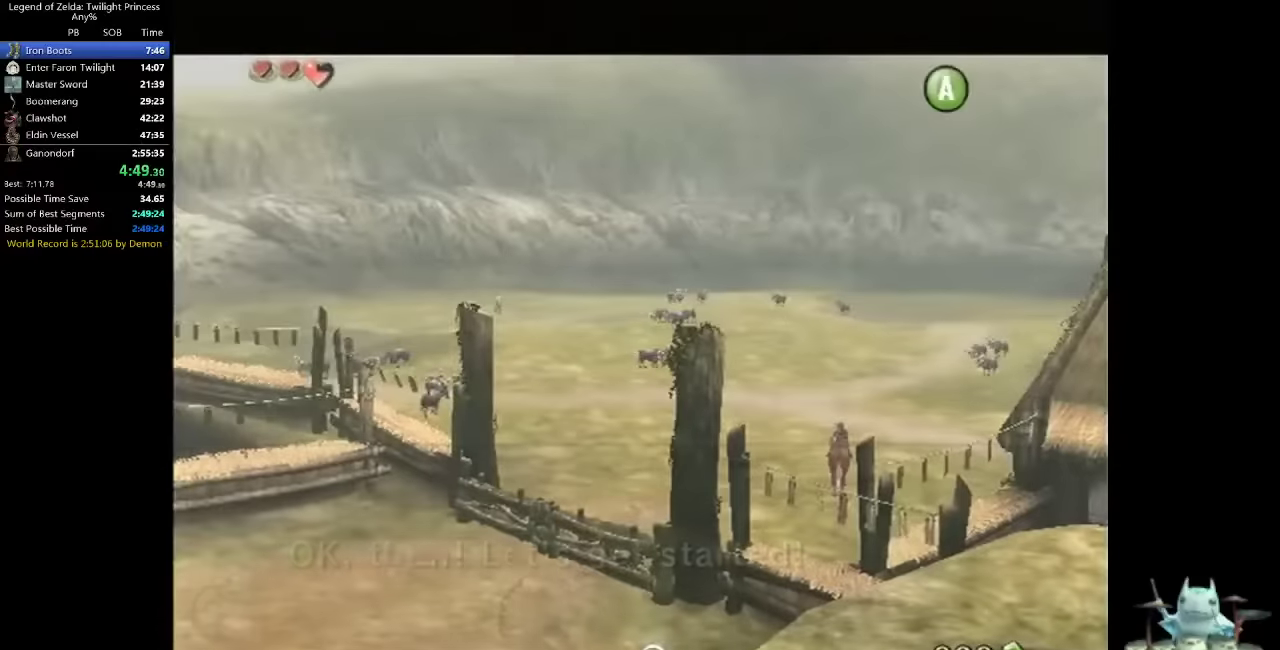
{"buttons": [], "left_stick": "center", "right_stick": "center"}
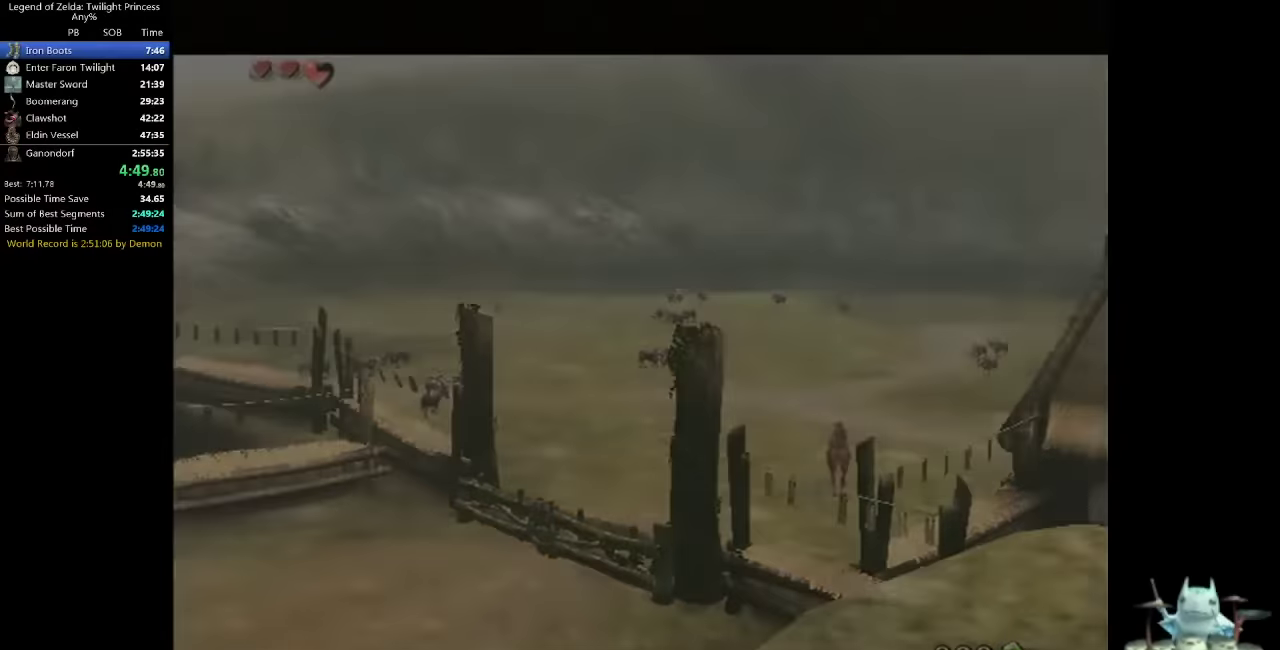
{"buttons": [], "left_stick": "center", "right_stick": "center"}
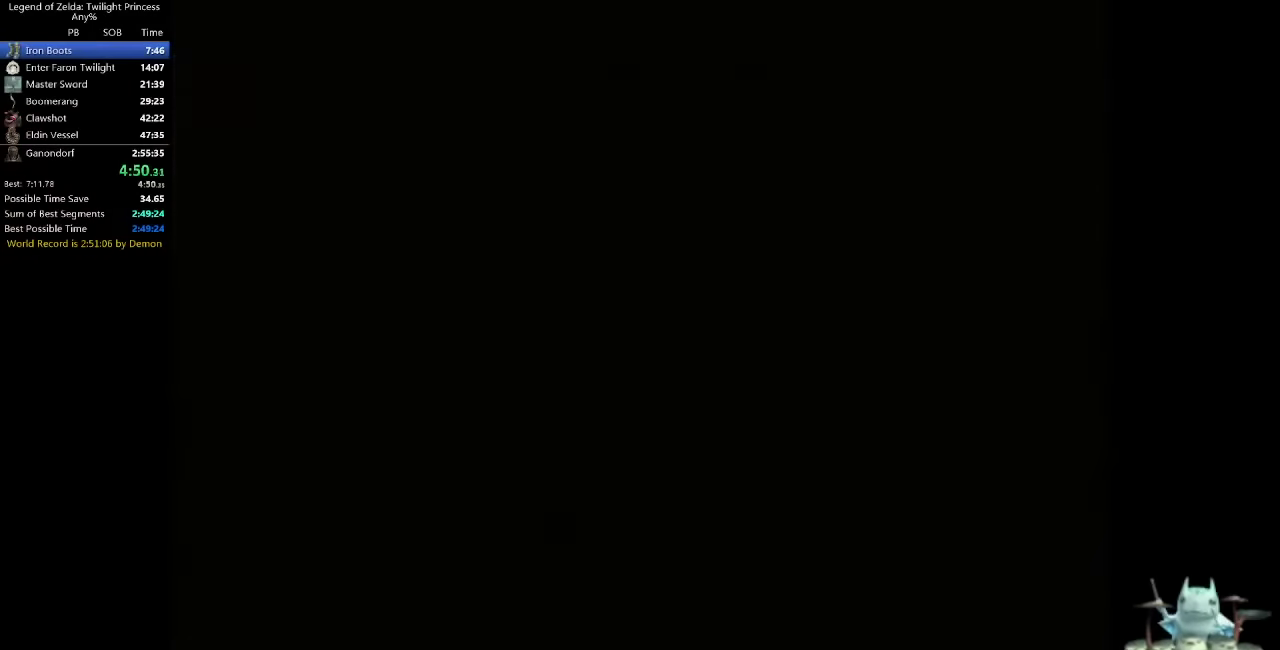
{"buttons": [], "left_stick": "center", "right_stick": "center"}
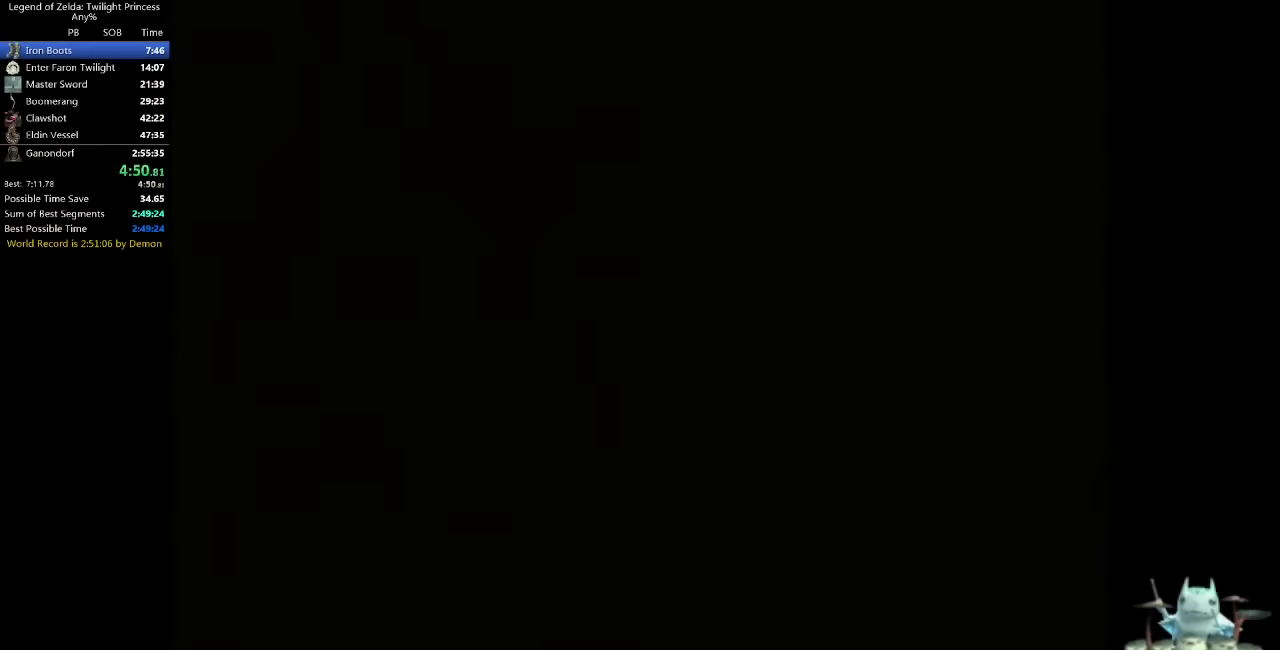
{"buttons": [], "left_stick": "center", "right_stick": "center"}
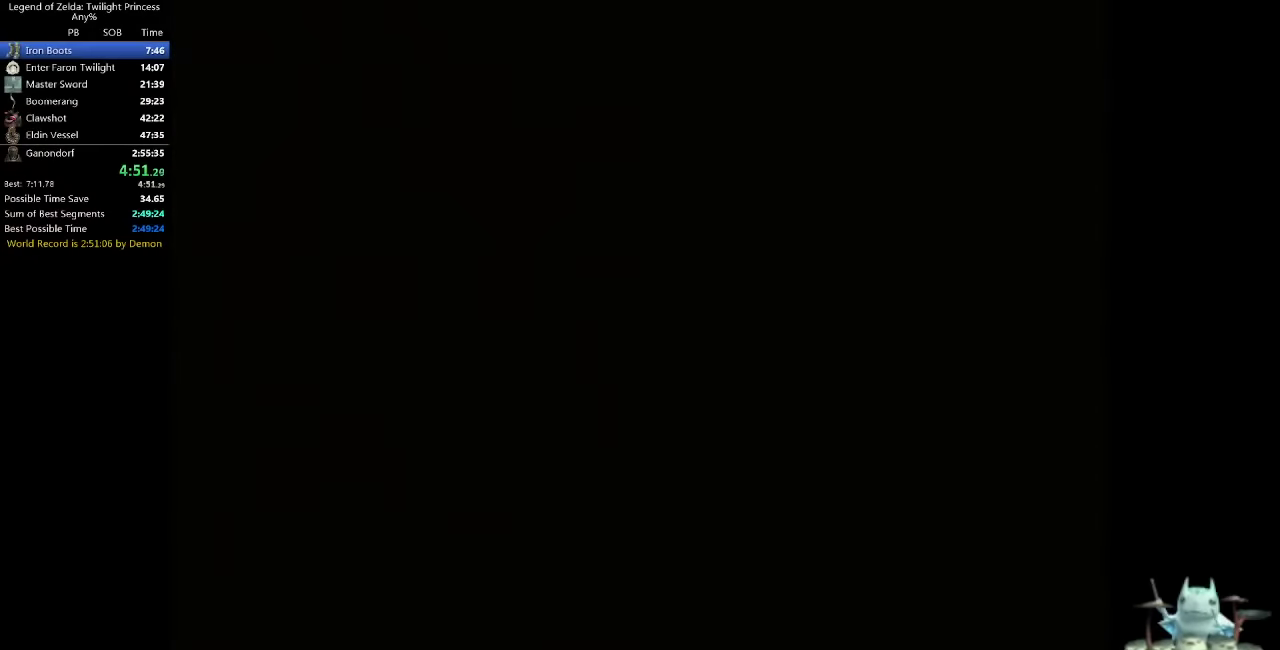
{"buttons": [], "left_stick": "up", "right_stick": "center"}
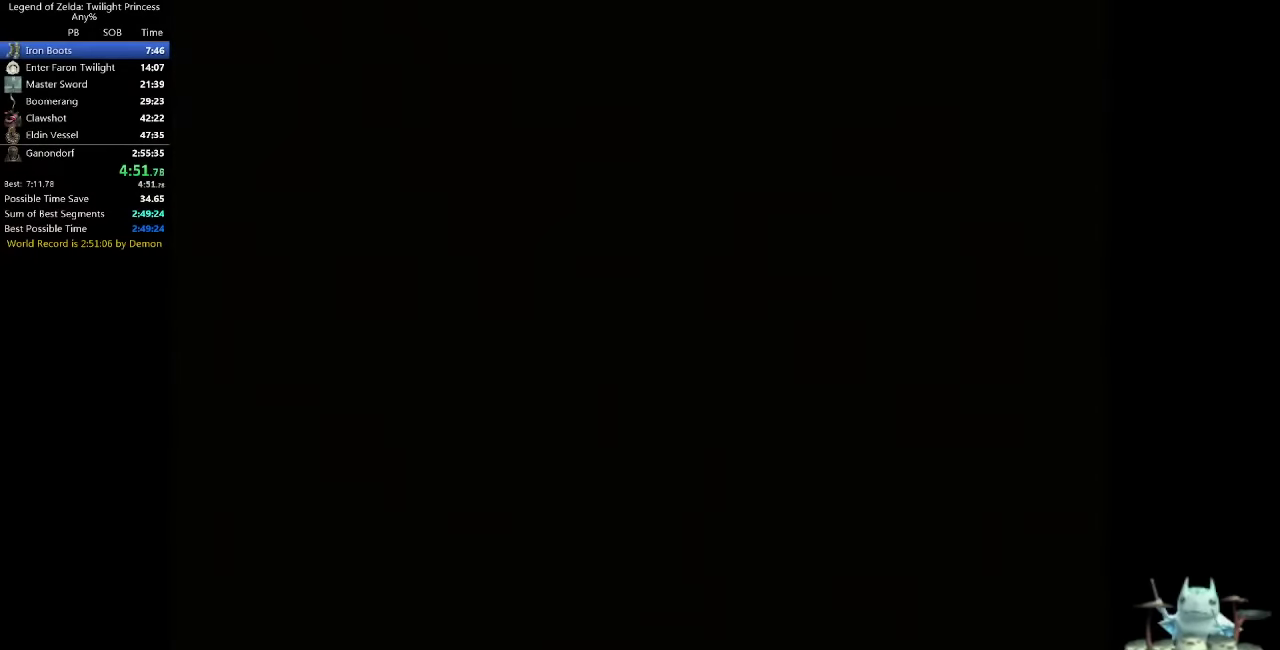
{"buttons": [], "left_stick": "up", "right_stick": "center"}
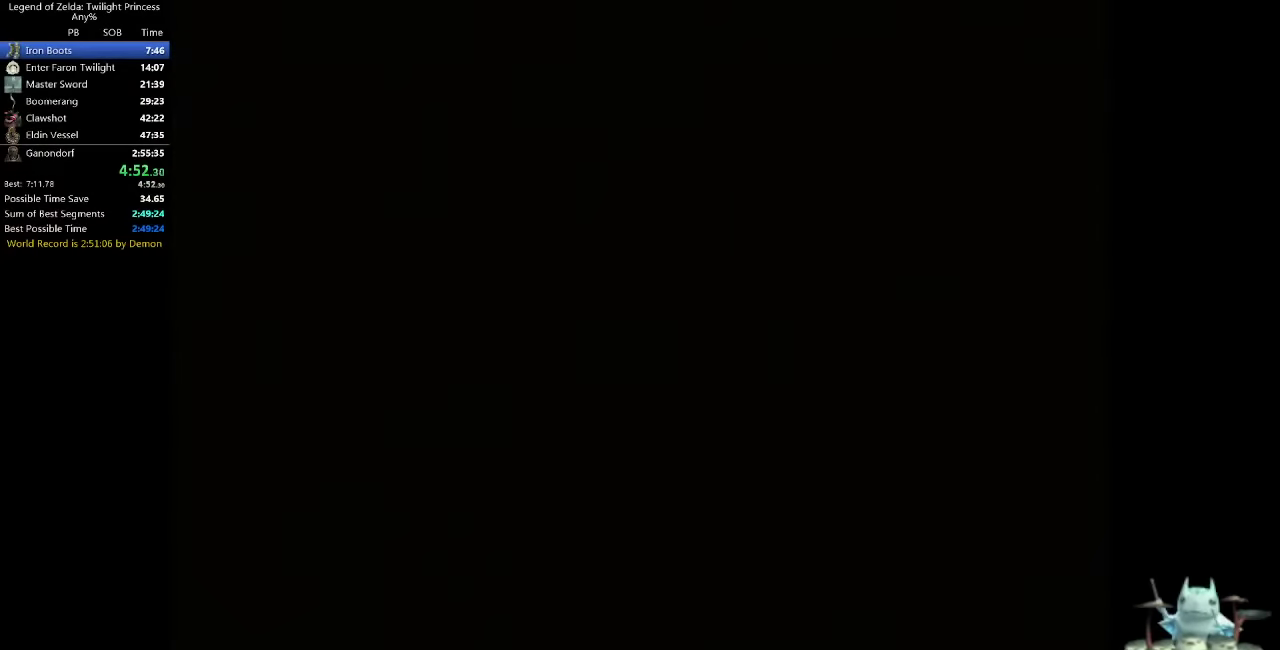
{"buttons": [], "left_stick": "up-left", "right_stick": "center"}